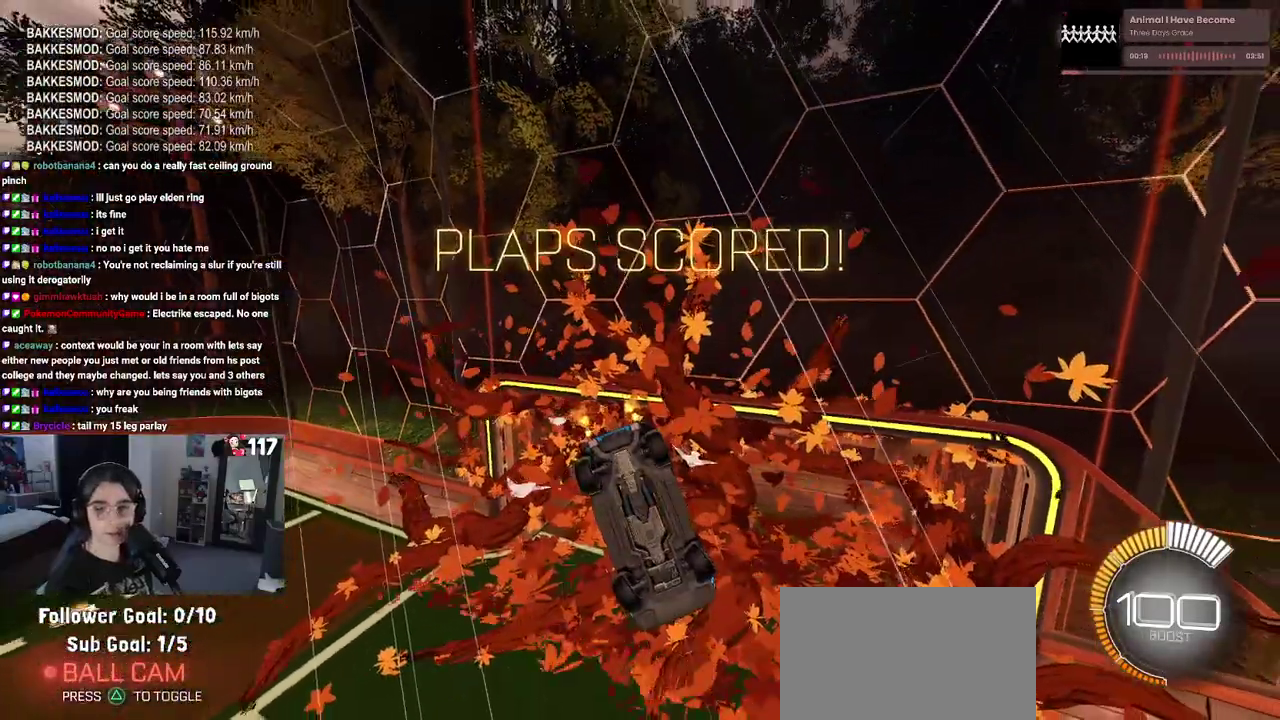
Gameplay with a controller (PlayStation layout); each line is a JSON object with the inputs held at the frame after it. "events" lists button and stick changes between this image and that frame as [ms after this image, input, new state], when the widget could be followed in between. Not read: L1 R1.
{"buttons": ["TRIANGLE", "R2"], "left_stick": "center", "right_stick": "center", "events": [[17, "R3", "down"], [133, "R3", "up"], [183, "left_stick", "left"], [383, "TRIANGLE", "down"], [400, "left_stick", "center"]]}
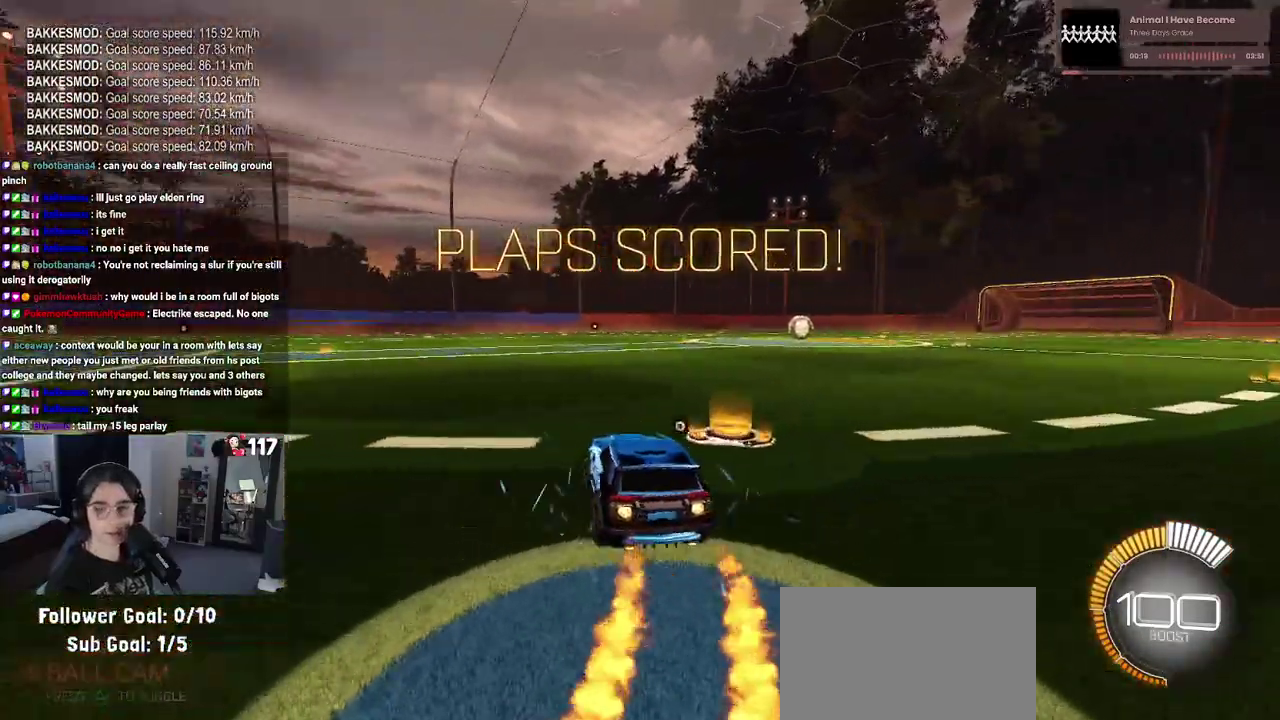
{"buttons": ["SQUARE", "R2"], "left_stick": "center", "right_stick": "center", "events": [[17, "TRIANGLE", "up"], [150, "DPAD_UP", "down"], [183, "CROSS", "down"], [233, "DPAD_UP", "up"], [250, "CROSS", "up"], [500, "SQUARE", "down"]]}
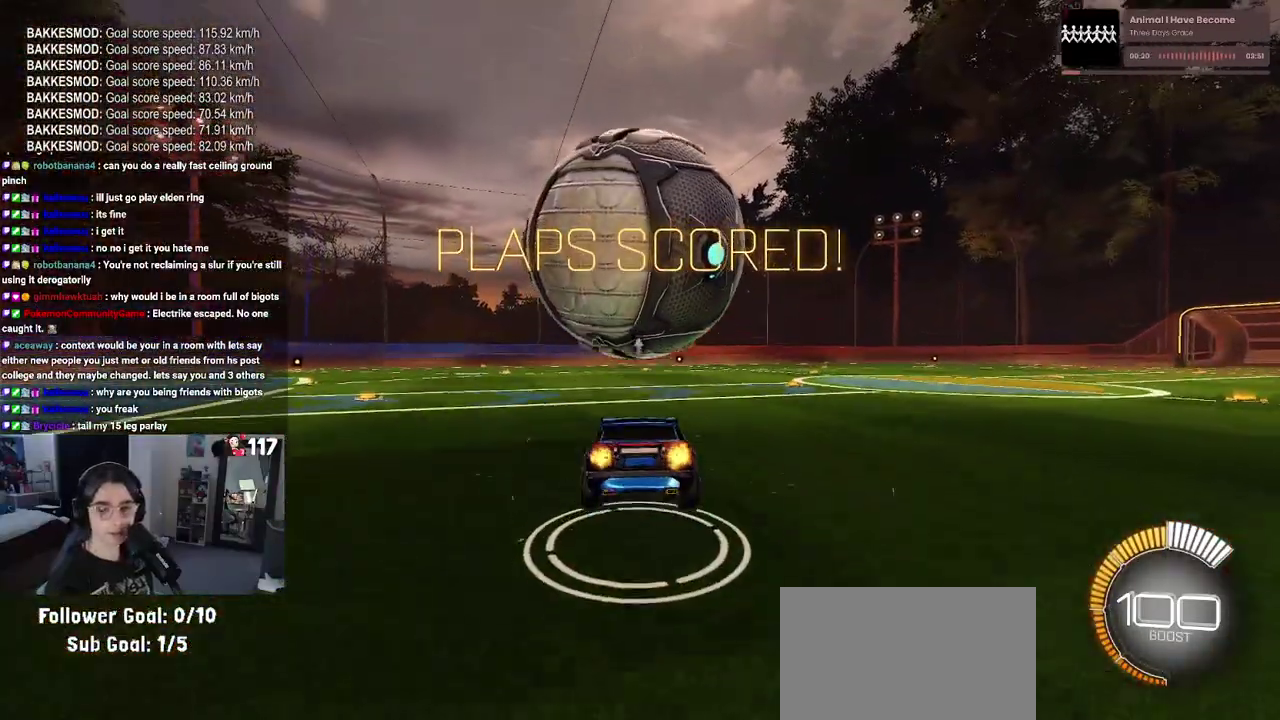
{"buttons": ["CROSS", "SQUARE", "R2"], "left_stick": "right", "right_stick": "center", "events": [[133, "left_stick", "left"], [283, "left_stick", "center"], [383, "left_stick", "right"], [483, "CROSS", "down"]]}
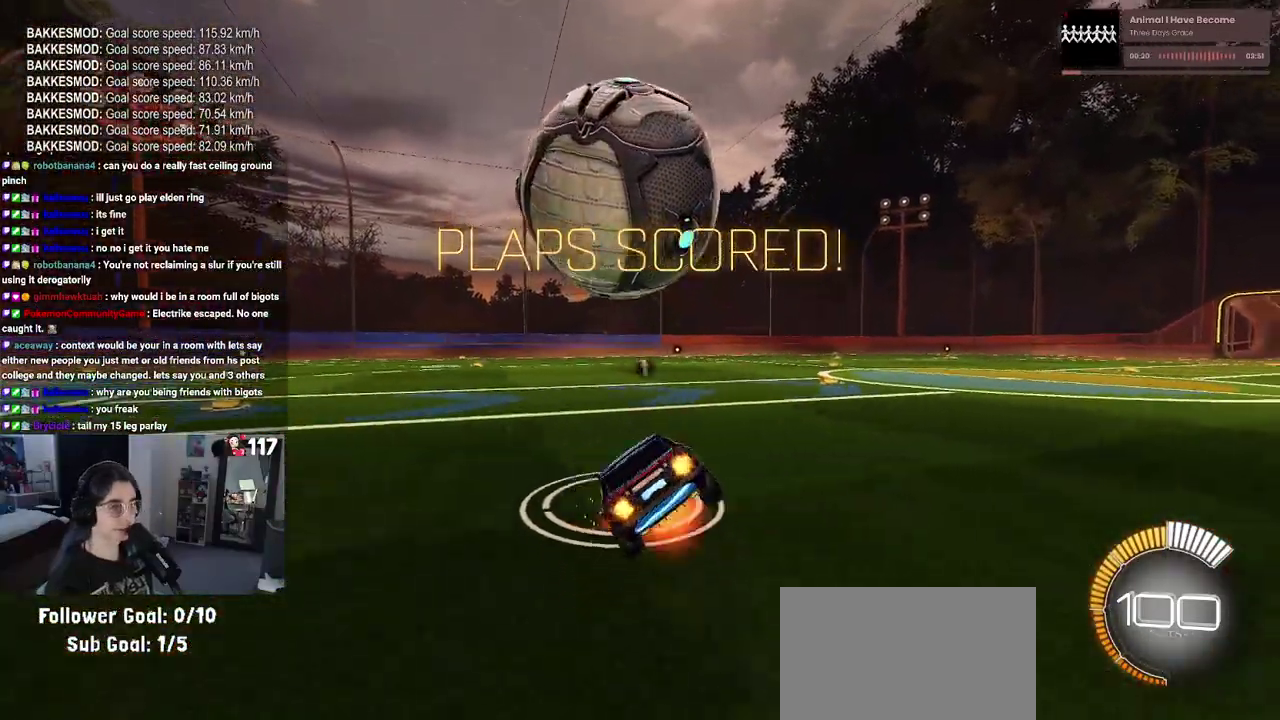
{"buttons": ["R2"], "left_stick": "left", "right_stick": "center", "events": [[67, "left_stick", "center"], [83, "SQUARE", "up"], [117, "CROSS", "up"], [233, "left_stick", "left"]]}
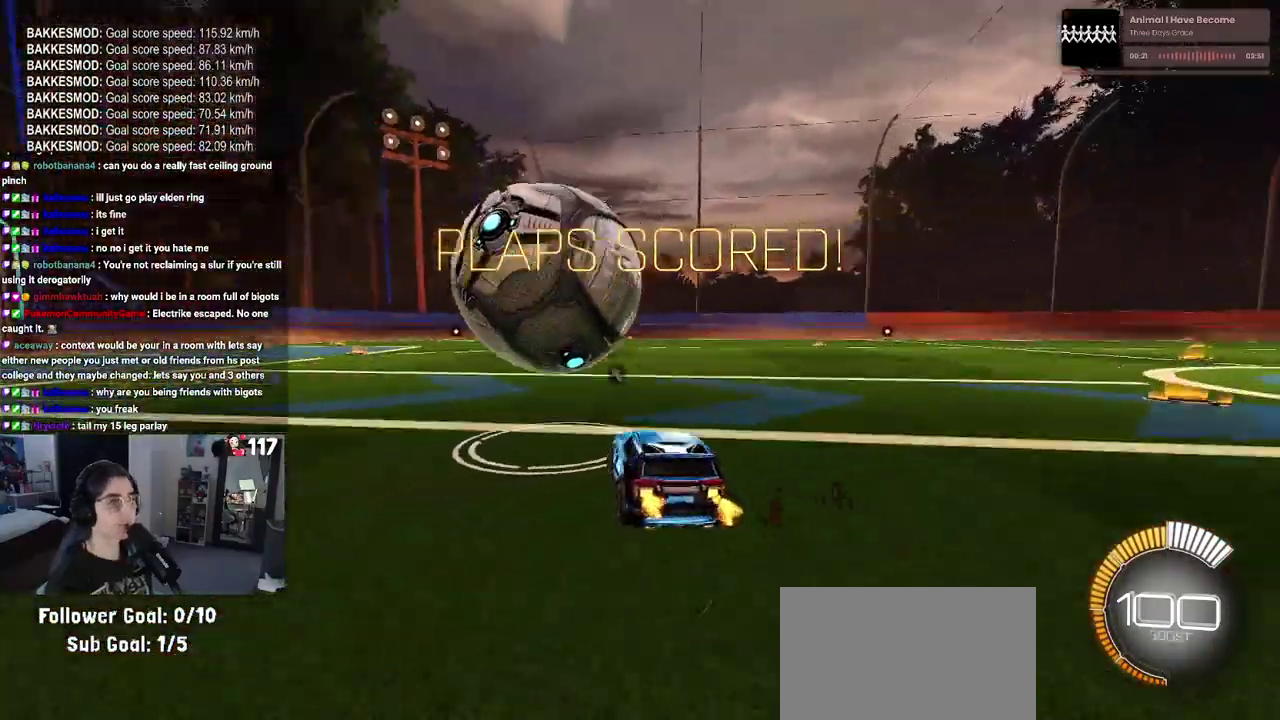
{"buttons": ["R2"], "left_stick": "center", "right_stick": "center", "events": [[50, "left_stick", "center"]]}
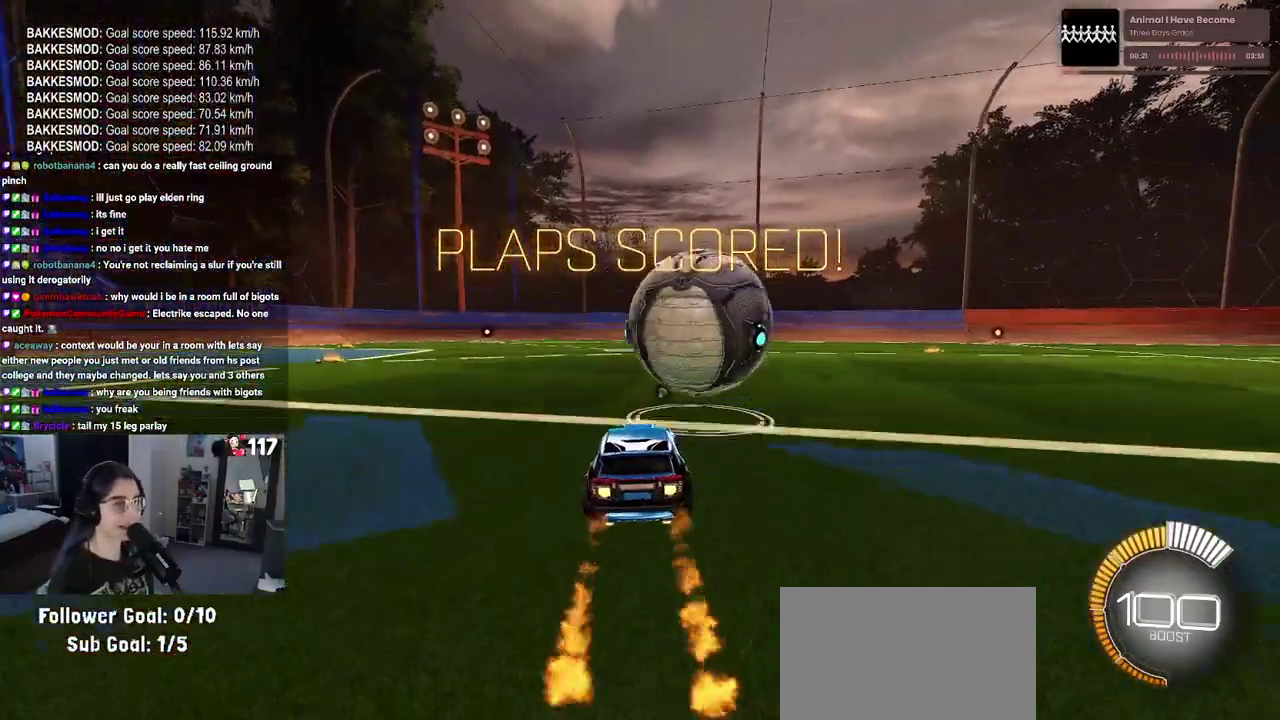
{"buttons": ["R2"], "left_stick": "center", "right_stick": "center", "events": [[150, "TRIANGLE", "down"], [233, "left_stick", "right"], [267, "TRIANGLE", "up"], [333, "left_stick", "center"]]}
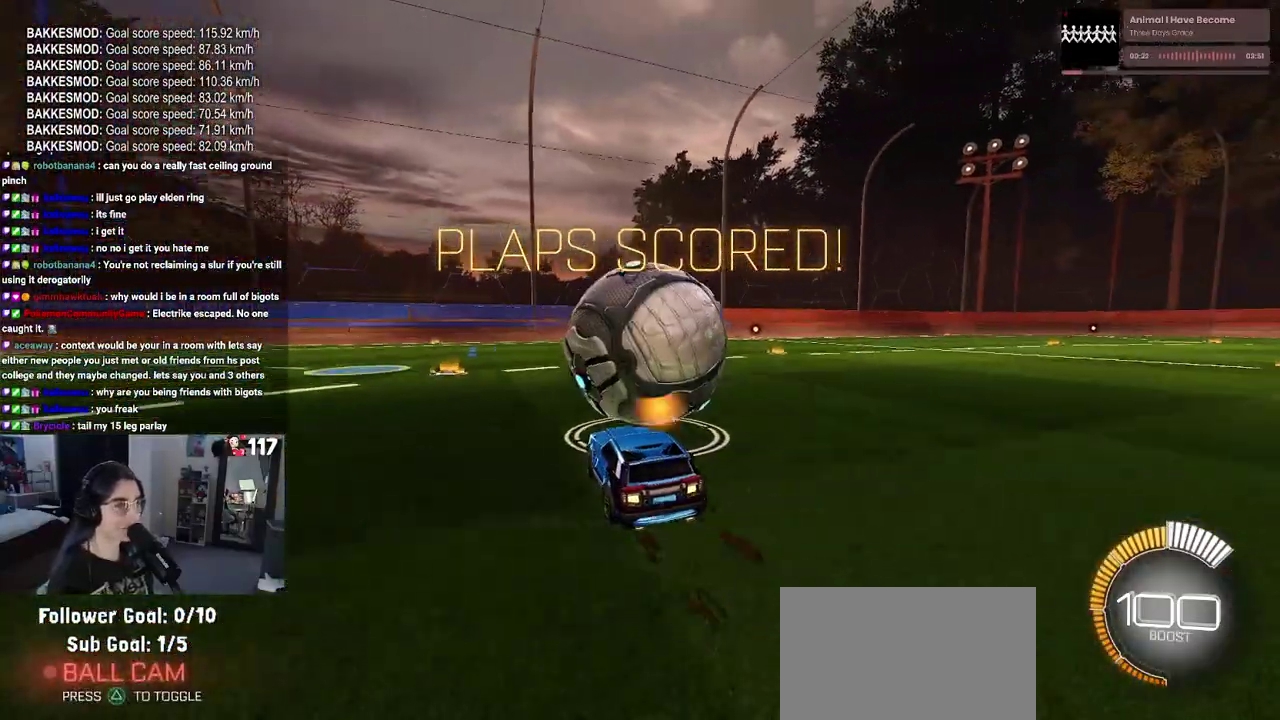
{"buttons": ["R2"], "left_stick": "center", "right_stick": "center", "events": [[250, "left_stick", "left"], [450, "left_stick", "center"]]}
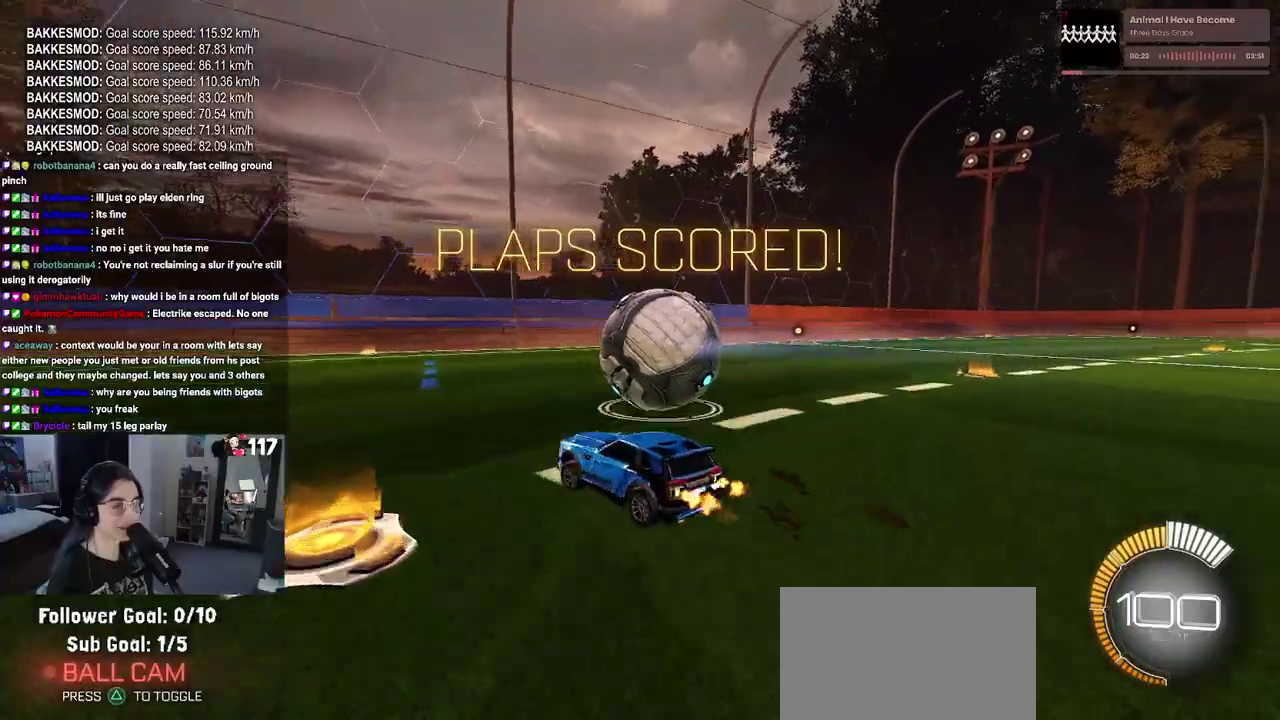
{"buttons": ["R2"], "left_stick": "center", "right_stick": "center", "events": [[133, "left_stick", "right"], [383, "left_stick", "center"]]}
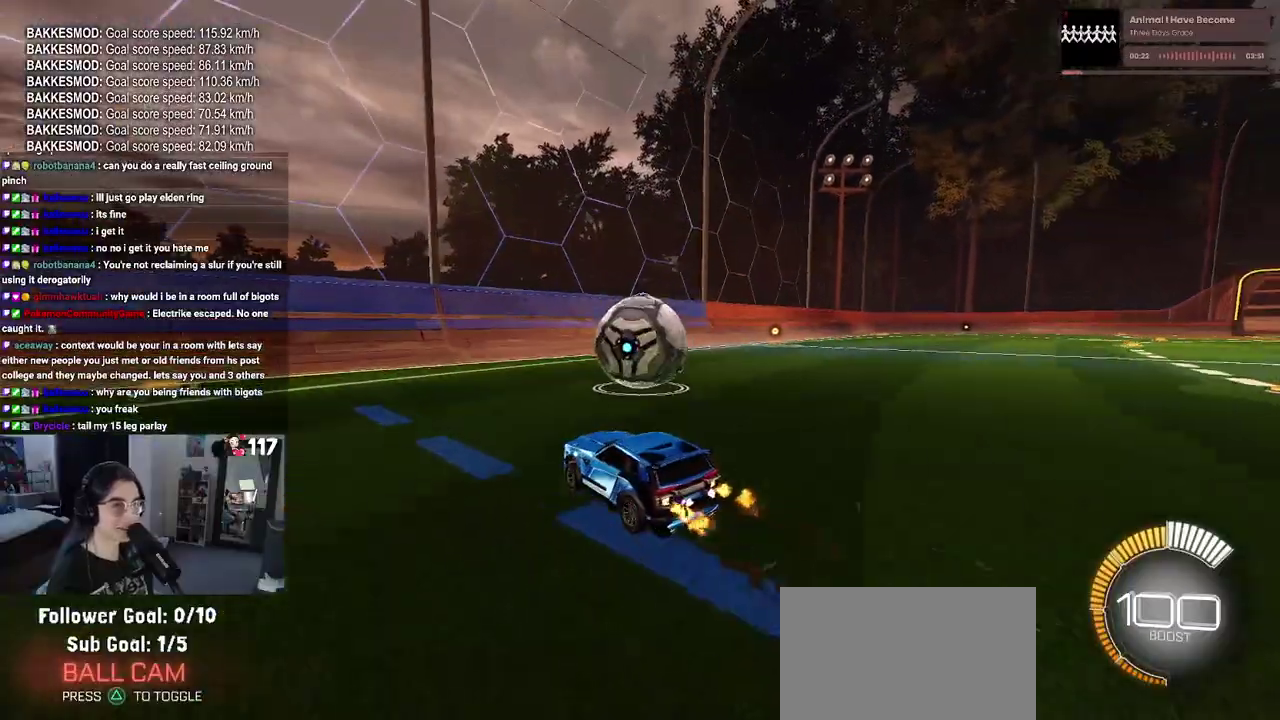
{"buttons": ["R2"], "left_stick": "left", "right_stick": "center", "events": [[283, "left_stick", "right"], [350, "left_stick", "center"], [483, "left_stick", "left"]]}
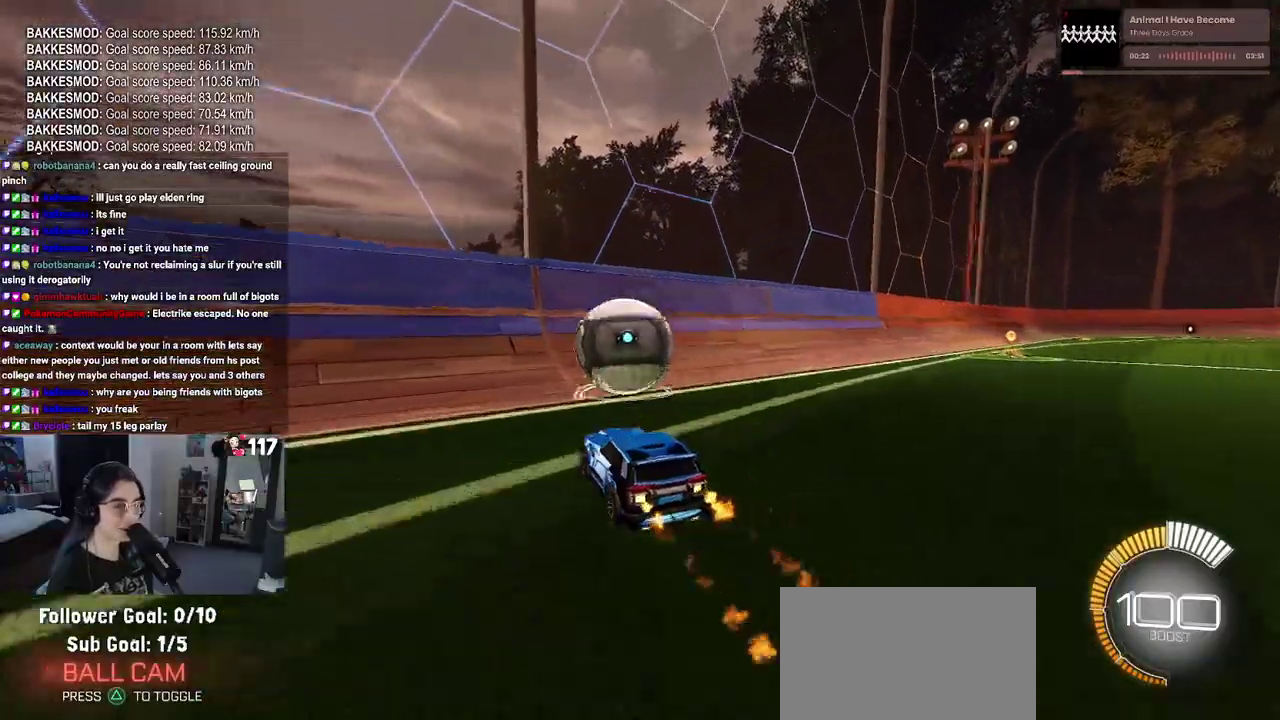
{"buttons": ["R2"], "left_stick": "center", "right_stick": "center", "events": [[100, "left_stick", "center"]]}
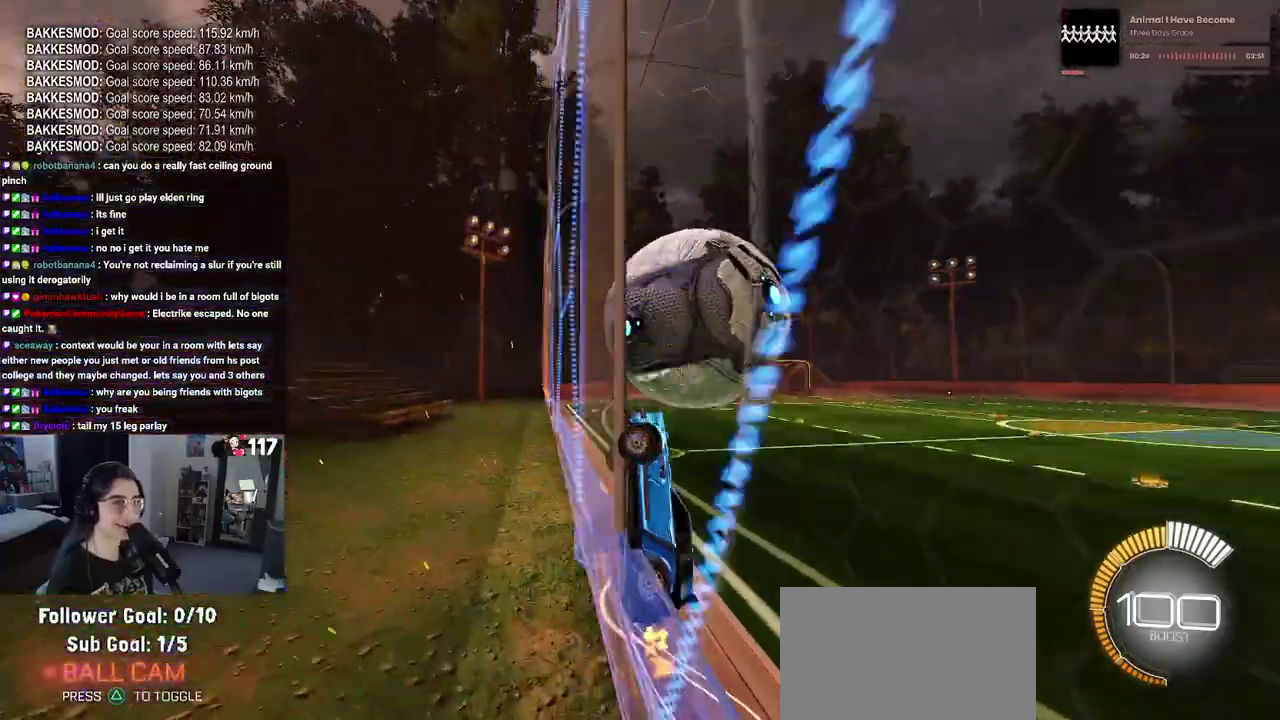
{"buttons": ["R2"], "left_stick": "down-left", "right_stick": "center", "events": [[83, "CROSS", "down"], [117, "left_stick", "right"], [233, "left_stick", "up-right"], [250, "CROSS", "up"], [367, "left_stick", "center"], [433, "left_stick", "down-left"]]}
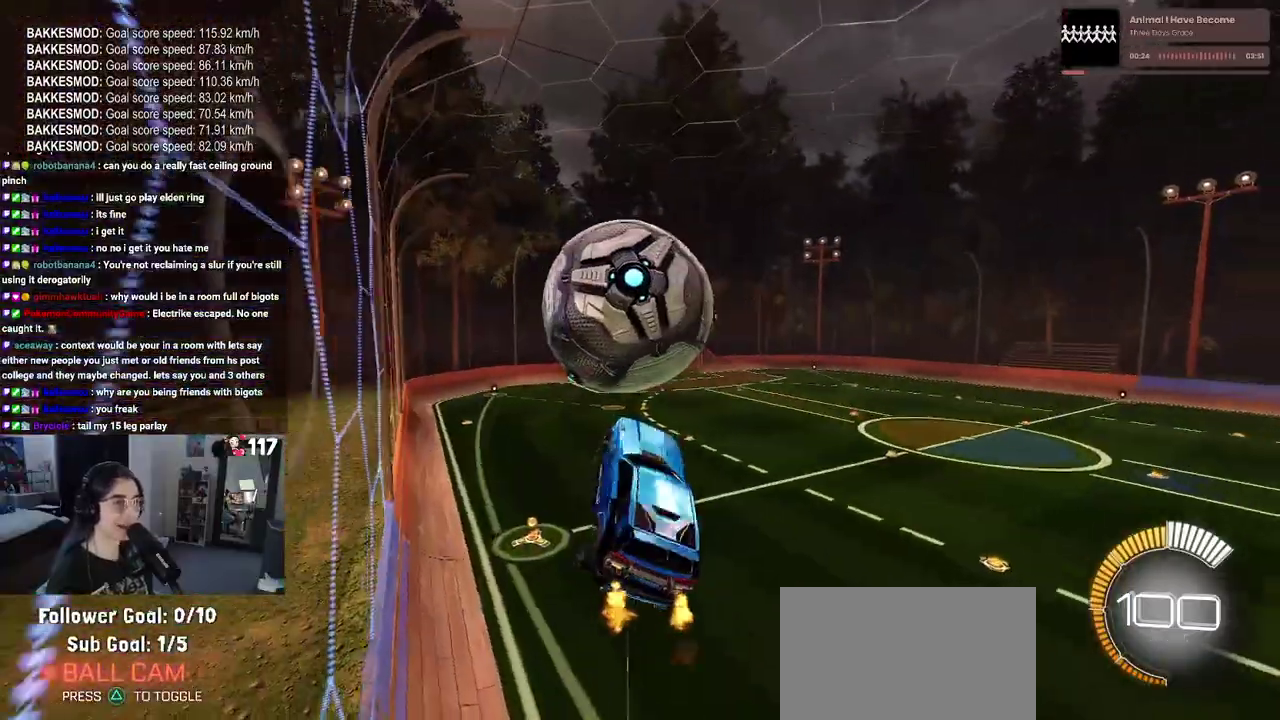
{"buttons": ["R2"], "left_stick": "left", "right_stick": "center", "events": [[267, "left_stick", "down"], [333, "left_stick", "down-right"], [417, "left_stick", "center"], [467, "left_stick", "left"]]}
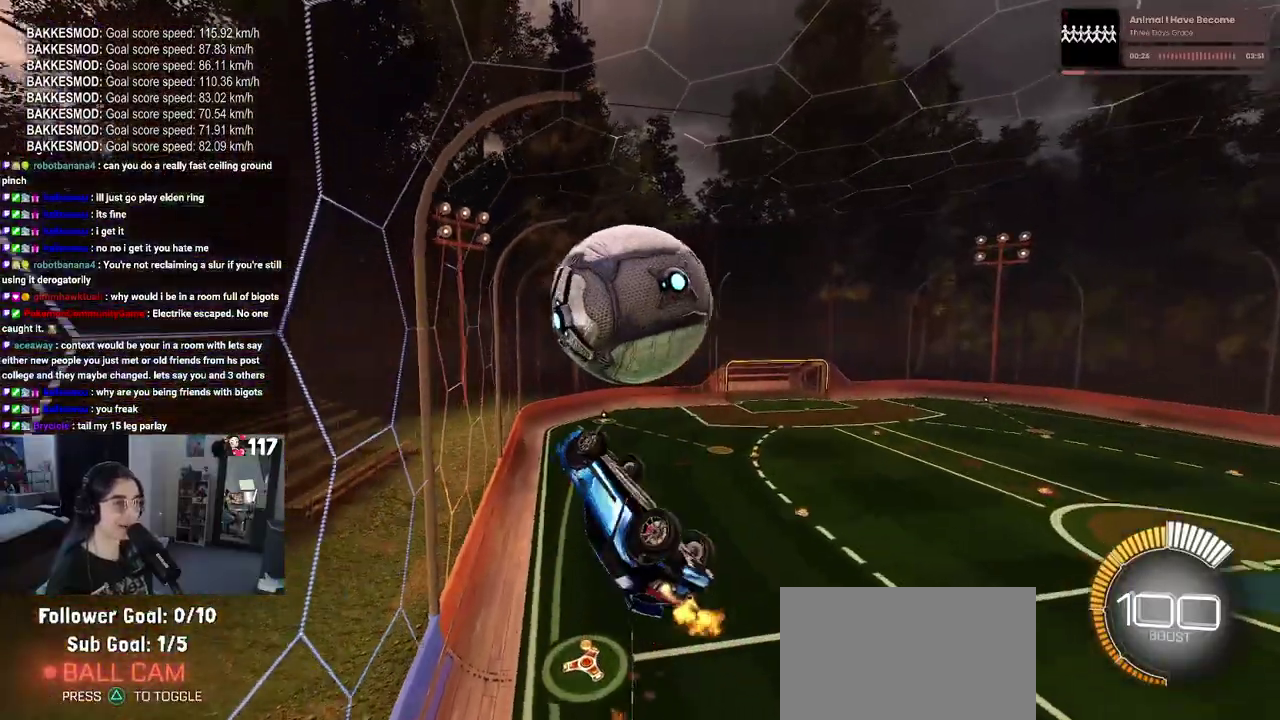
{"buttons": ["R2"], "left_stick": "down", "right_stick": "center", "events": [[117, "left_stick", "center"], [183, "left_stick", "up"], [267, "CROSS", "down"], [367, "left_stick", "center"], [383, "CROSS", "up"], [483, "left_stick", "down"]]}
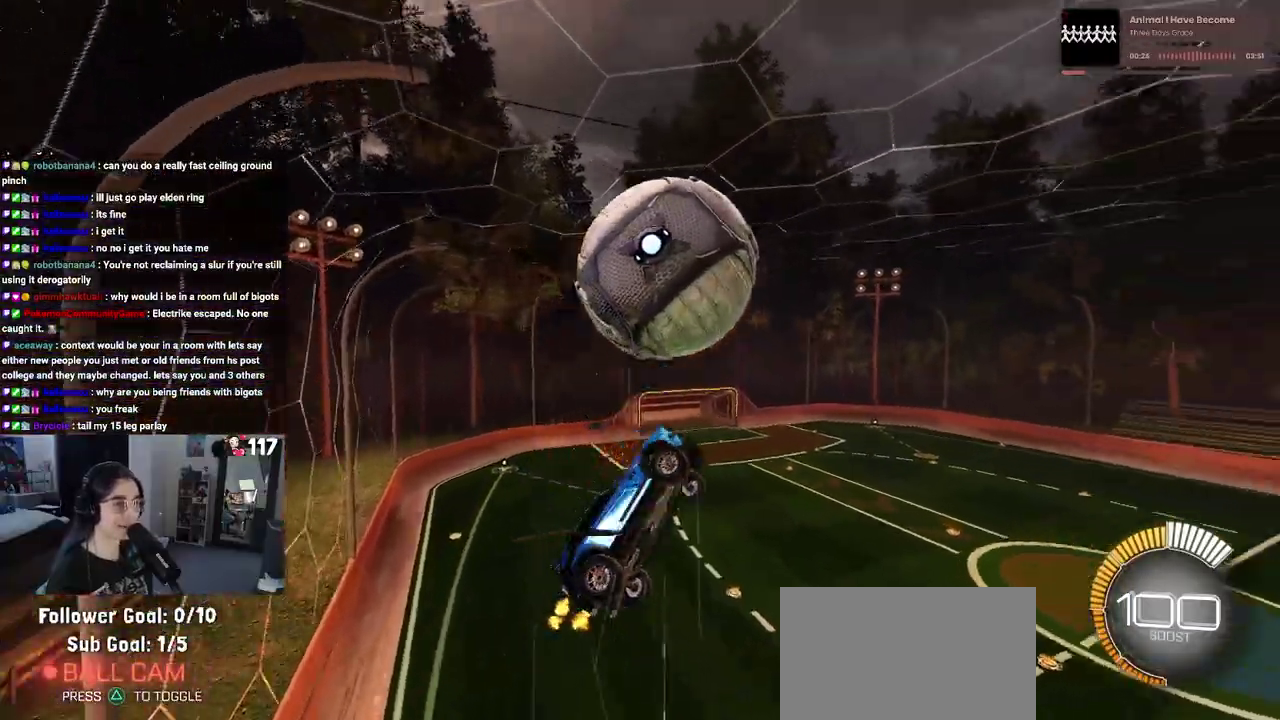
{"buttons": ["R2"], "left_stick": "down-left", "right_stick": "center", "events": [[350, "left_stick", "down-left"]]}
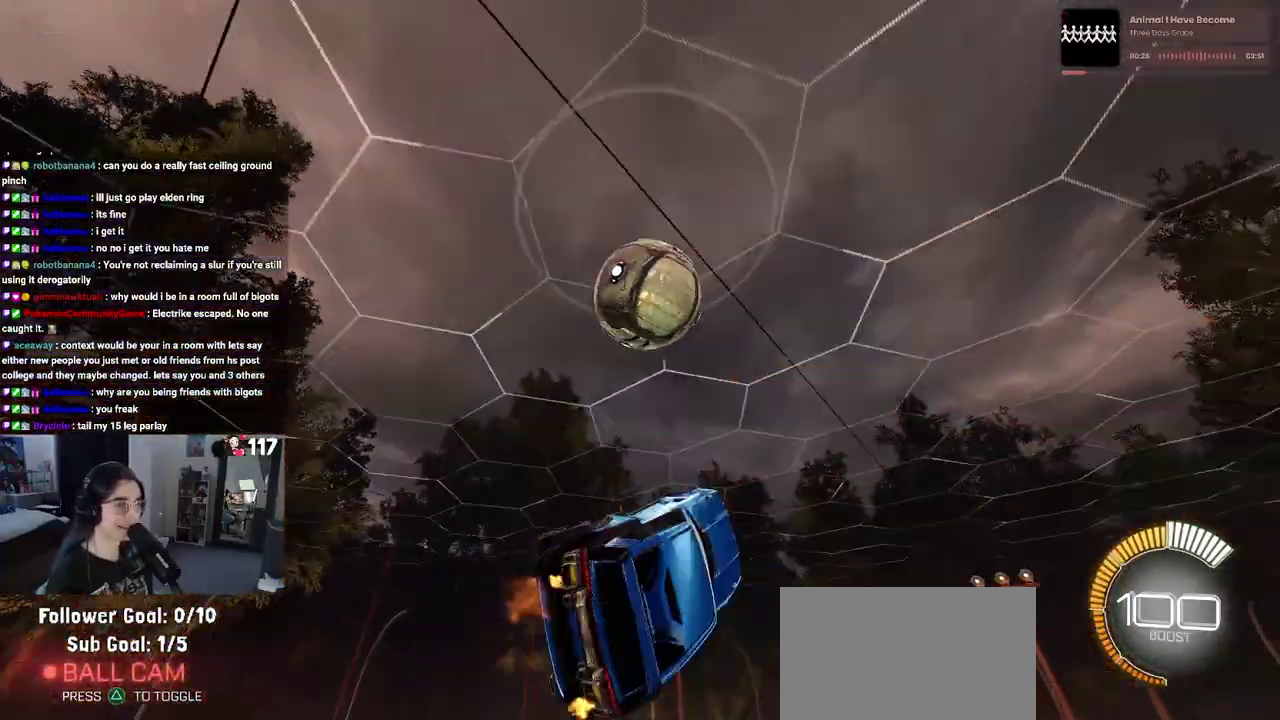
{"buttons": ["R2"], "left_stick": "down", "right_stick": "center", "events": [[67, "left_stick", "down"], [167, "left_stick", "down-right"], [267, "left_stick", "center"], [317, "left_stick", "down-left"], [433, "left_stick", "down"]]}
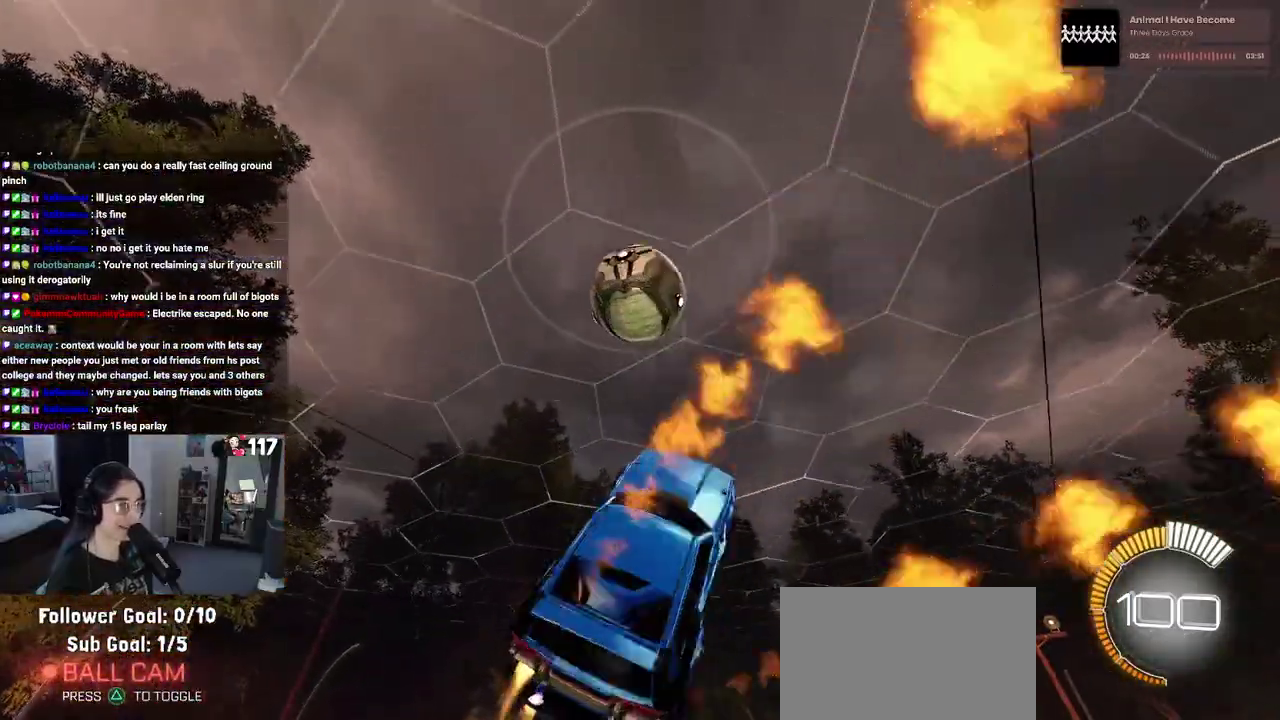
{"buttons": [], "left_stick": "center", "right_stick": "center", "events": [[33, "left_stick", "down-right"], [133, "left_stick", "center"], [217, "left_stick", "left"], [333, "left_stick", "down-left"], [400, "left_stick", "center"], [433, "R2", "up"]]}
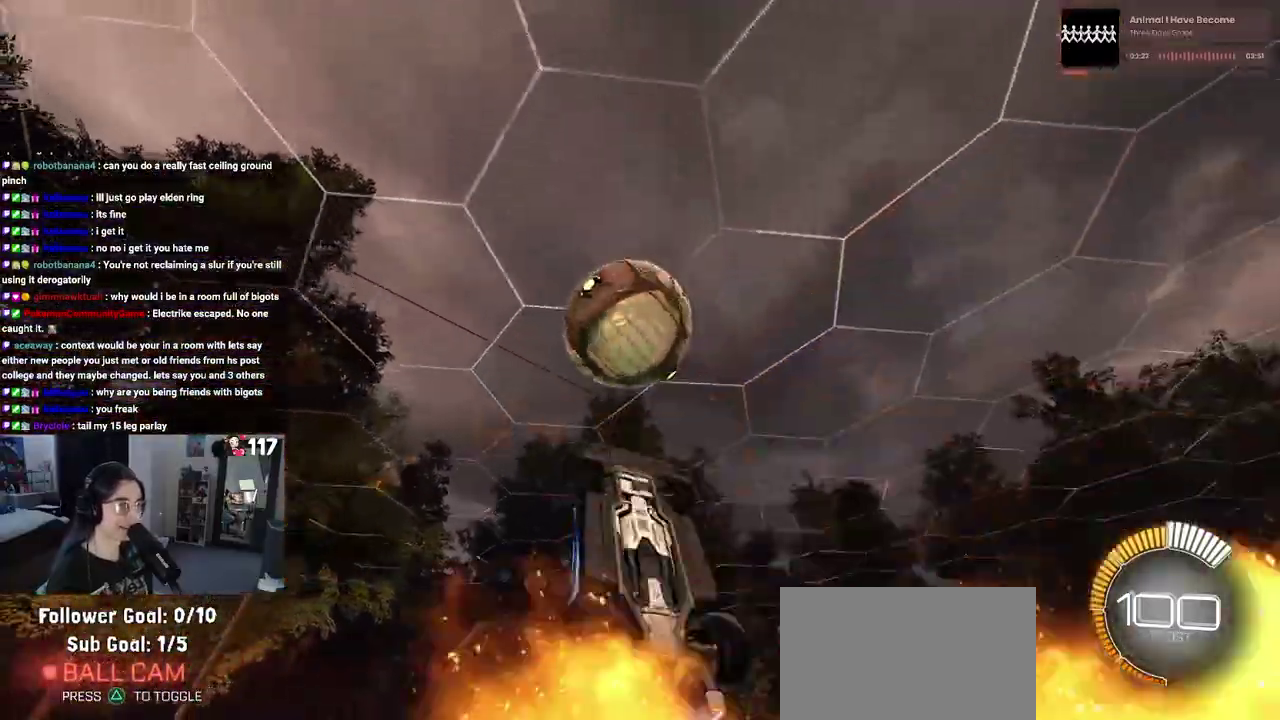
{"buttons": ["R2"], "left_stick": "up-left", "right_stick": "center", "events": [[17, "left_stick", "up-right"], [167, "R2", "down"], [367, "left_stick", "up"], [467, "left_stick", "up-left"]]}
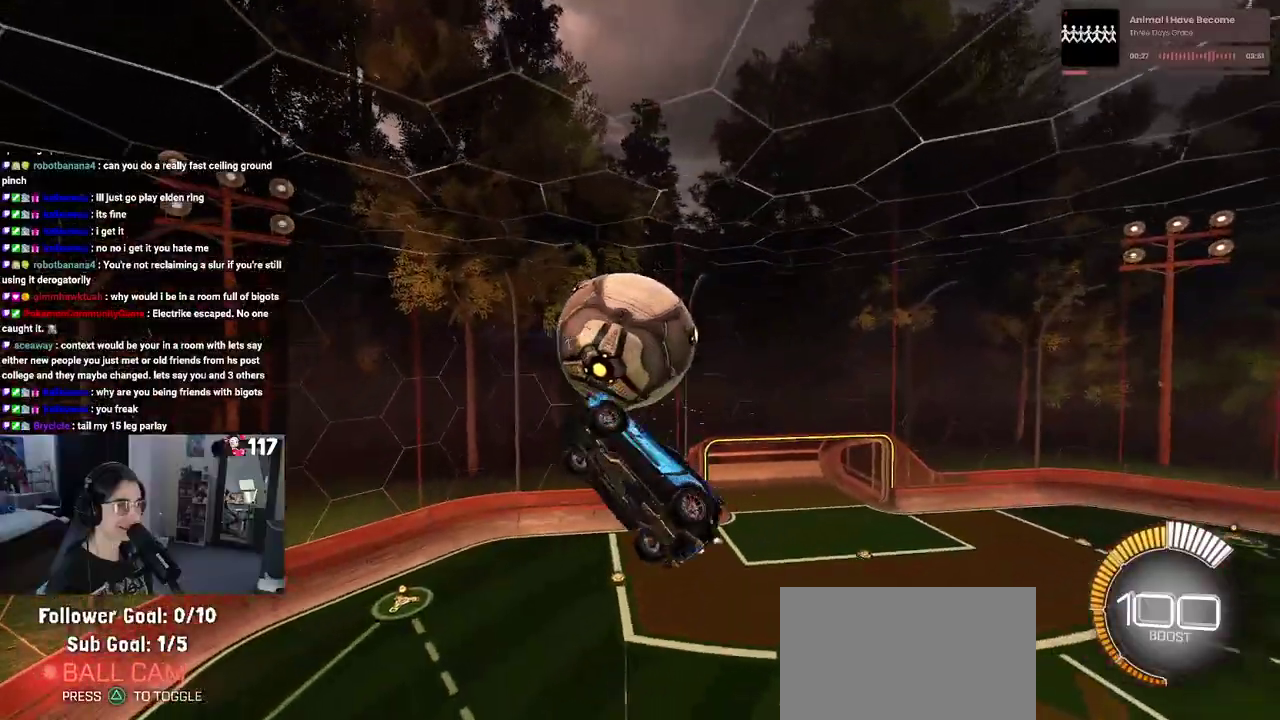
{"buttons": ["R2"], "left_stick": "center", "right_stick": "center", "events": [[17, "left_stick", "center"], [117, "left_stick", "up-right"], [283, "left_stick", "up"], [400, "left_stick", "up-left"], [500, "left_stick", "center"]]}
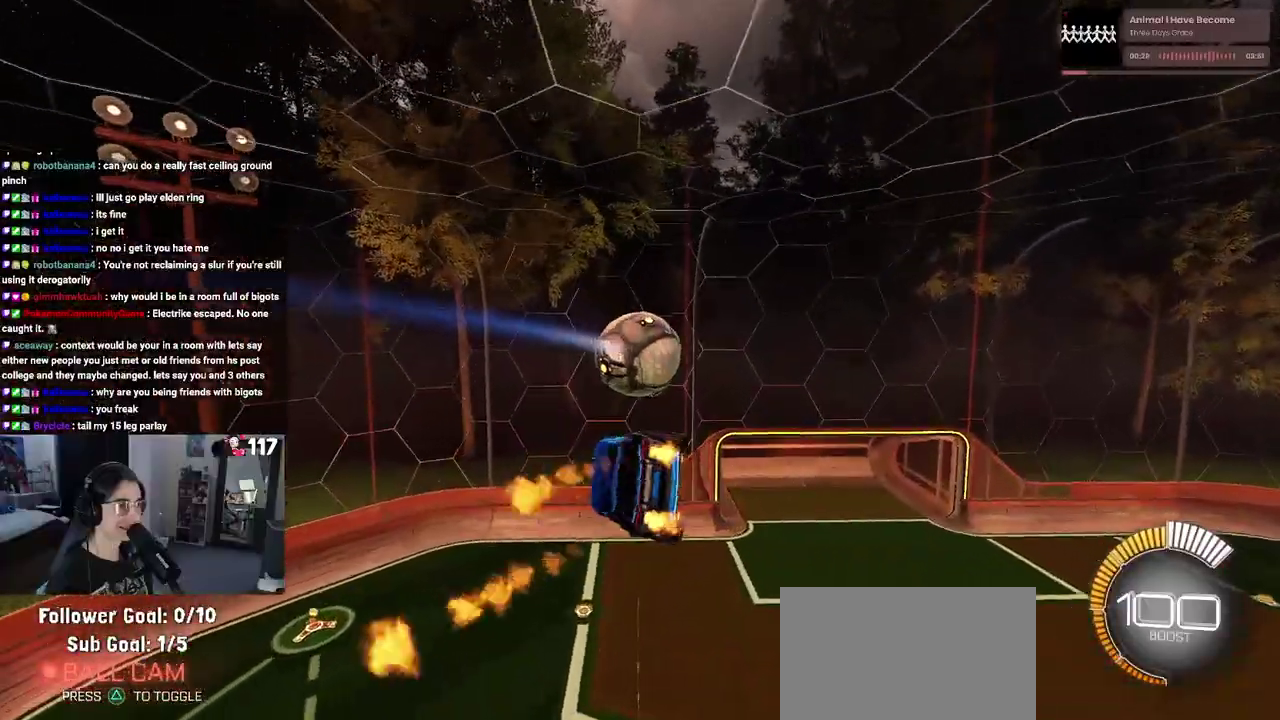
{"buttons": ["R2"], "left_stick": "up", "right_stick": "center", "events": [[117, "left_stick", "left"], [350, "left_stick", "up-left"], [417, "left_stick", "up"]]}
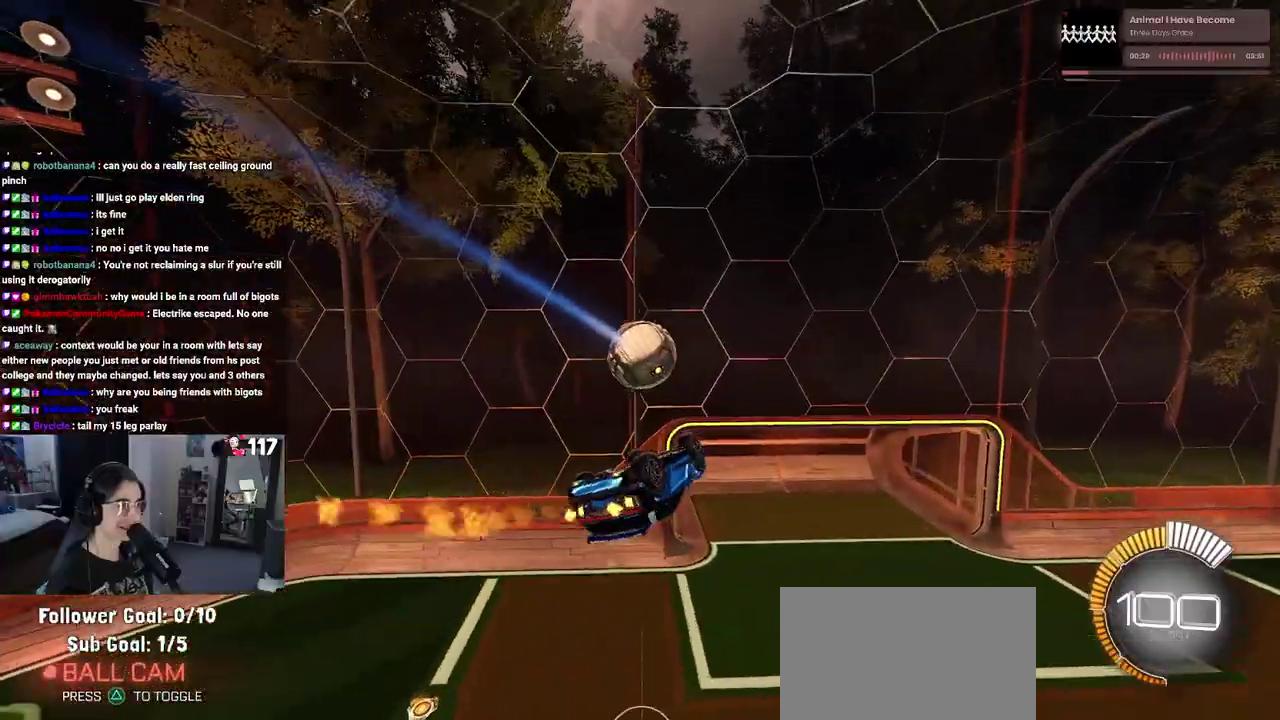
{"buttons": ["R2"], "left_stick": "right", "right_stick": "center", "events": [[83, "left_stick", "up-left"], [333, "left_stick", "up-right"], [400, "left_stick", "right"]]}
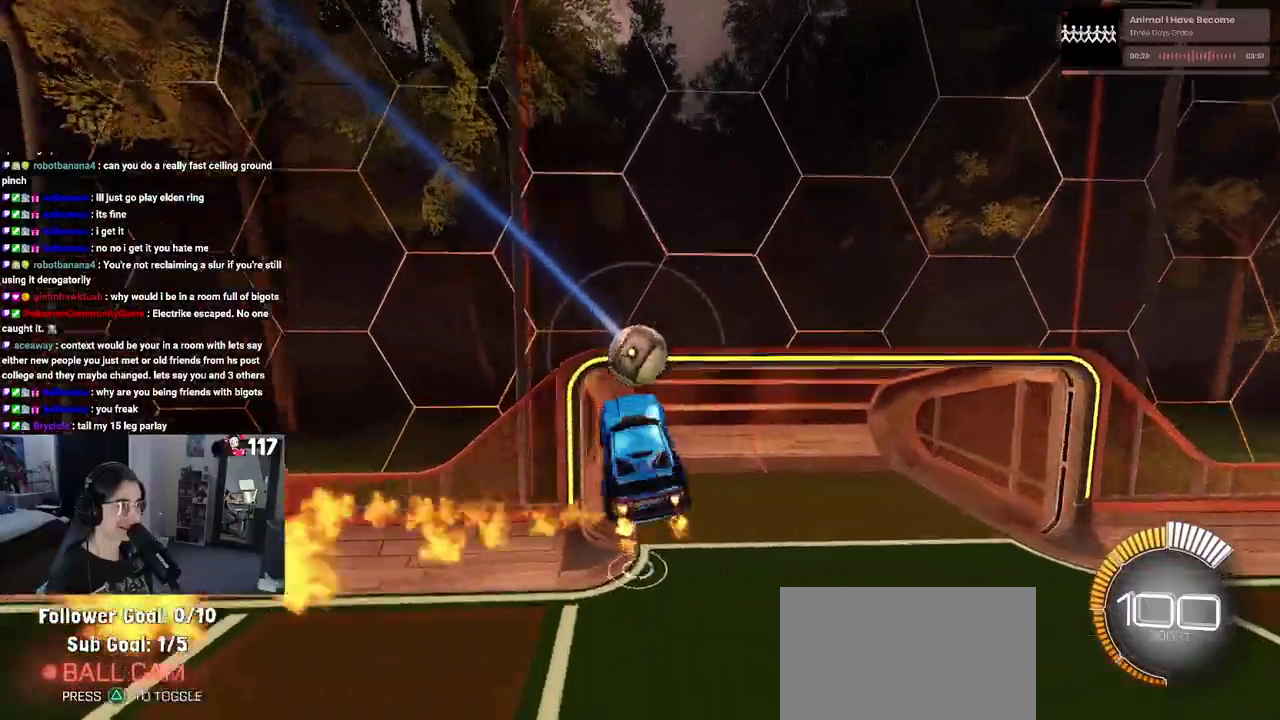
{"buttons": ["R2"], "left_stick": "up-right", "right_stick": "center", "events": [[117, "left_stick", "up-right"]]}
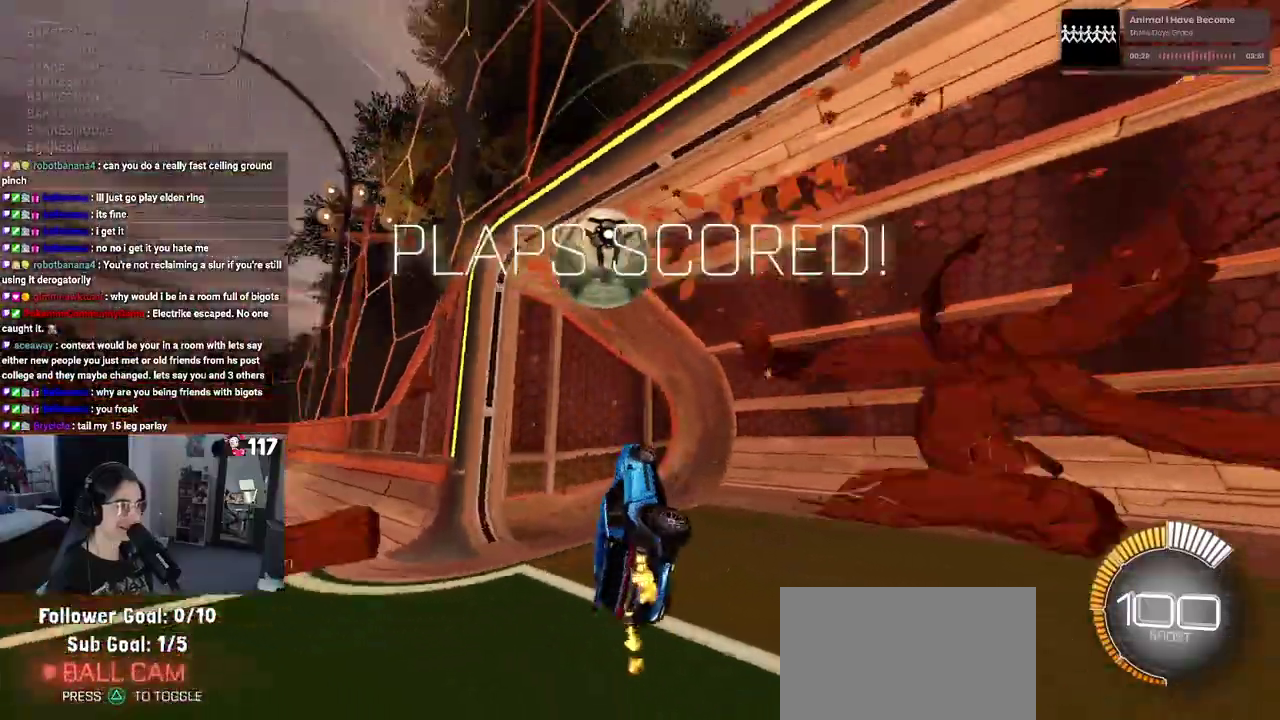
{"buttons": [], "left_stick": "center", "right_stick": "center", "events": [[133, "R2", "up"], [167, "left_stick", "center"]]}